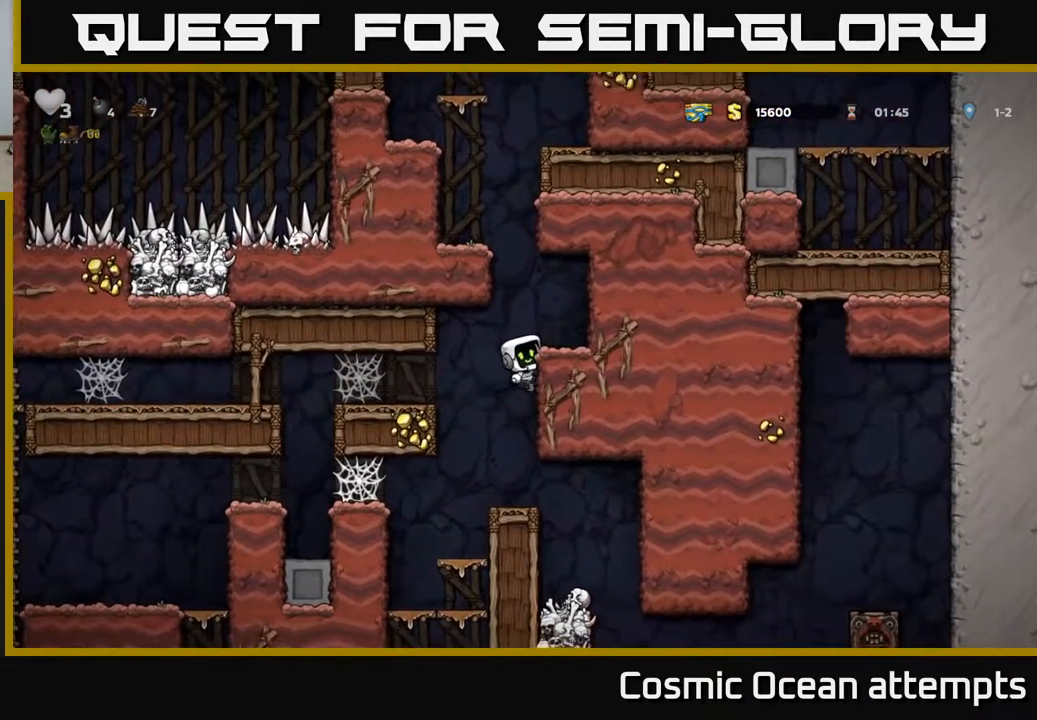
Gameplay with a controller (Xbox layout); each line is a JSON object with the inputs held at the frame after it. "events" lists button and stick changes between this image and that frame as [ms after this image, input, new state], when the widget could be followed in between.
{"buttons": ["DPAD_LEFT"], "left_stick": "center", "right_stick": "center", "events": [[67, "A", "up"], [217, "DPAD_RIGHT", "up"], [267, "DPAD_LEFT", "down"], [333, "A", "down"], [500, "A", "up"]]}
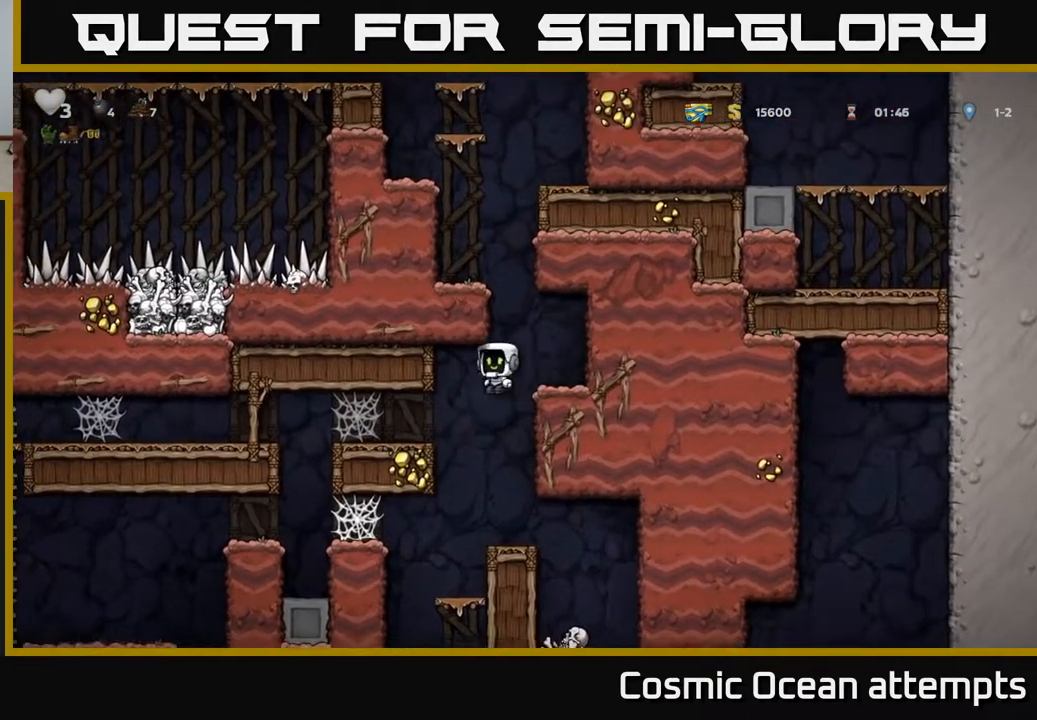
{"buttons": [], "left_stick": "center", "right_stick": "center", "events": [[117, "A", "down"], [283, "A", "up"], [367, "DPAD_LEFT", "up"]]}
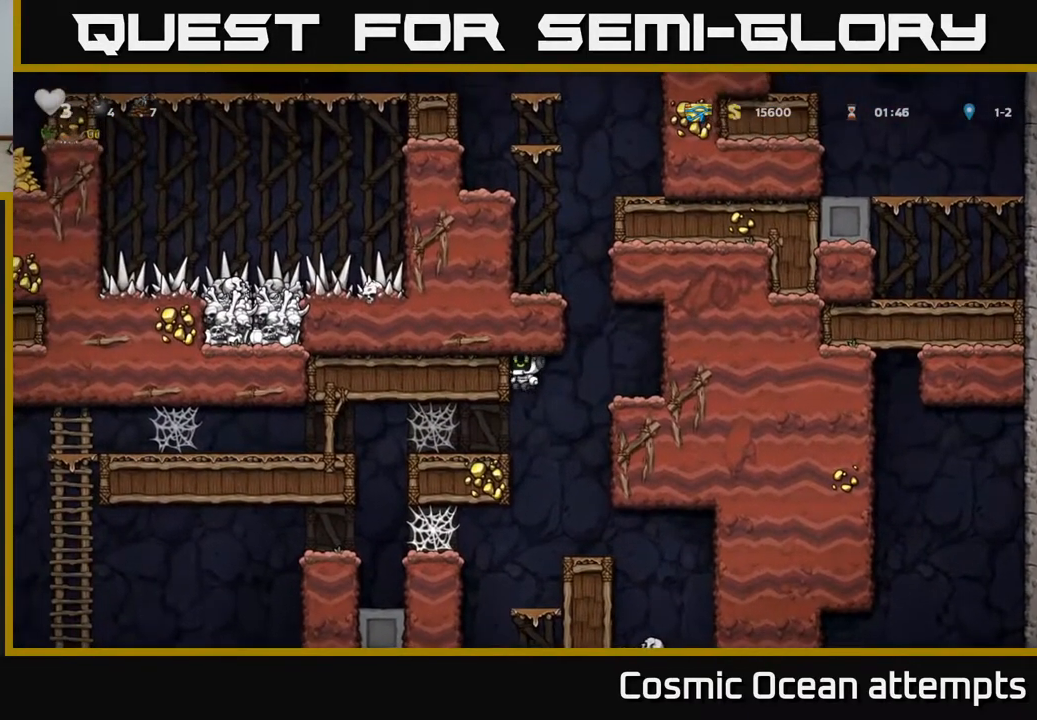
{"buttons": [], "left_stick": "center", "right_stick": "center", "events": [[83, "DPAD_LEFT", "down"], [400, "DPAD_LEFT", "up"]]}
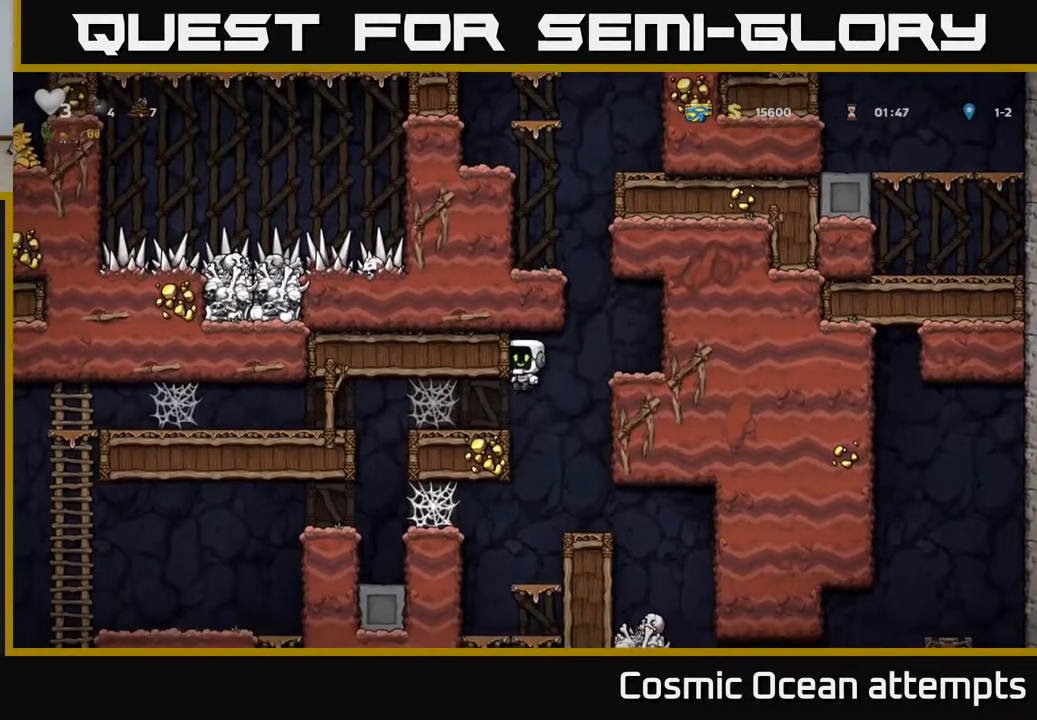
{"buttons": ["DPAD_RIGHT"], "left_stick": "center", "right_stick": "center", "events": [[167, "DPAD_LEFT", "down"], [333, "DPAD_LEFT", "up"], [500, "DPAD_RIGHT", "down"]]}
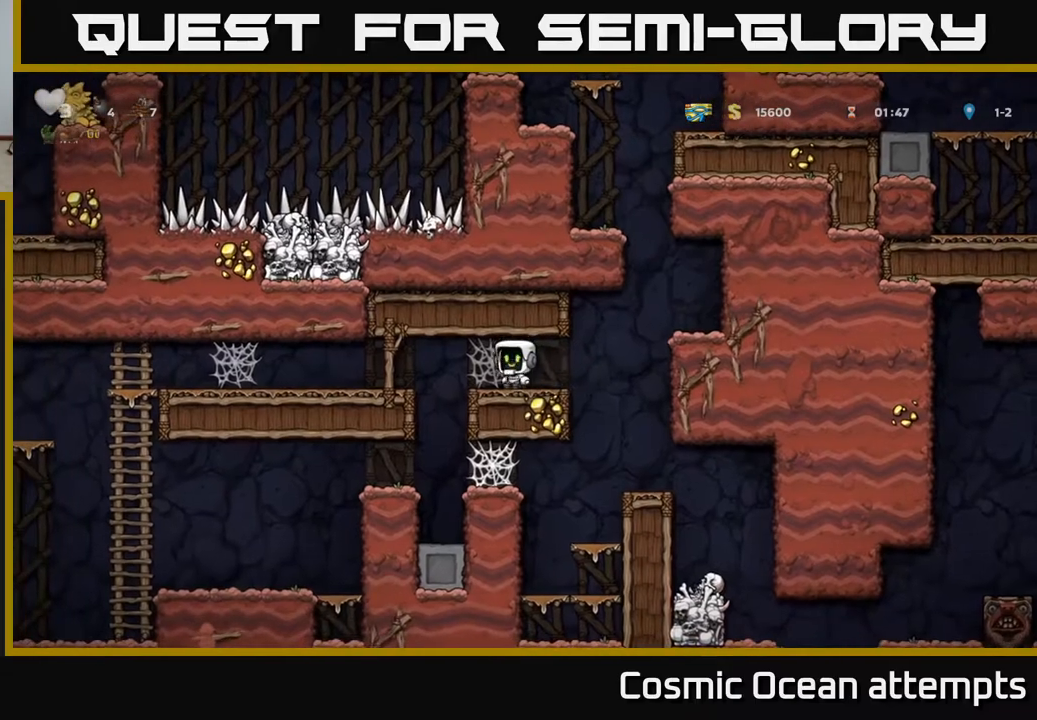
{"buttons": ["DPAD_RIGHT"], "left_stick": "center", "right_stick": "center", "events": [[250, "A", "down"], [417, "A", "up"]]}
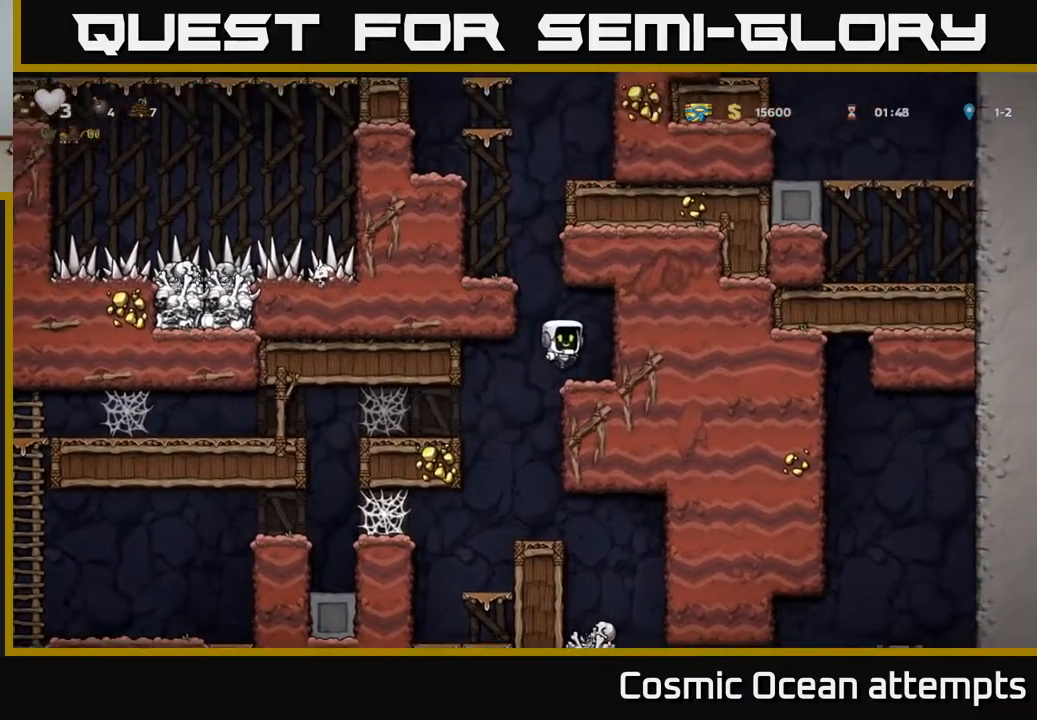
{"buttons": ["A", "DPAD_LEFT"], "left_stick": "center", "right_stick": "center", "events": [[217, "DPAD_RIGHT", "up"], [350, "DPAD_LEFT", "down"], [383, "A", "down"]]}
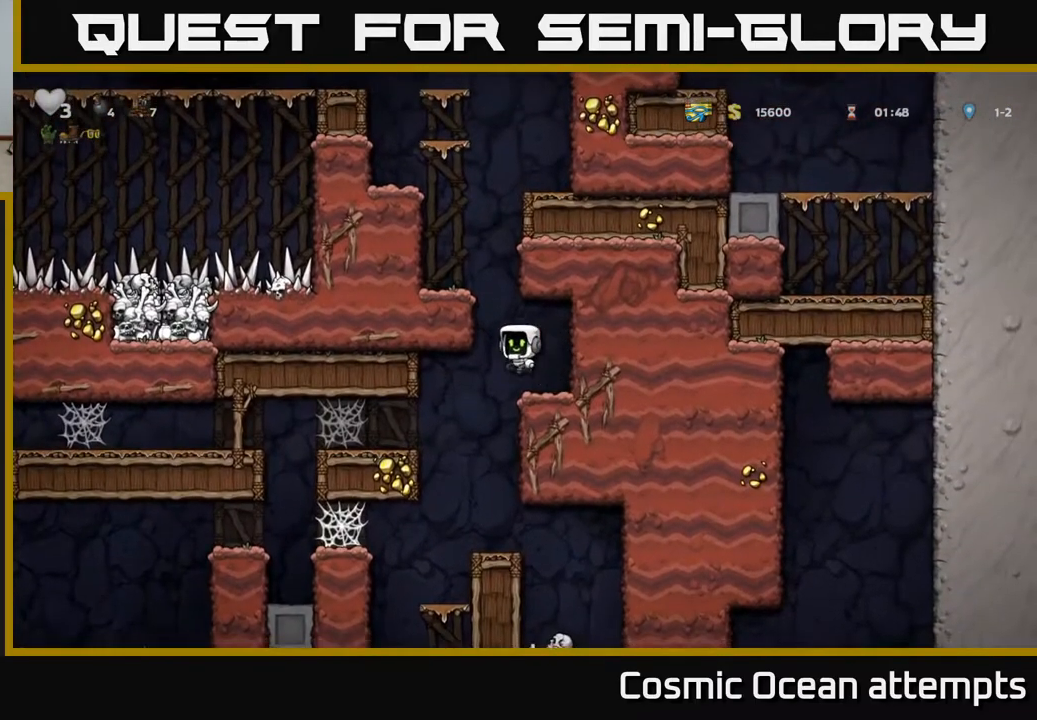
{"buttons": ["DPAD_LEFT"], "left_stick": "center", "right_stick": "center", "events": [[83, "A", "up"], [133, "A", "down"], [300, "A", "up"]]}
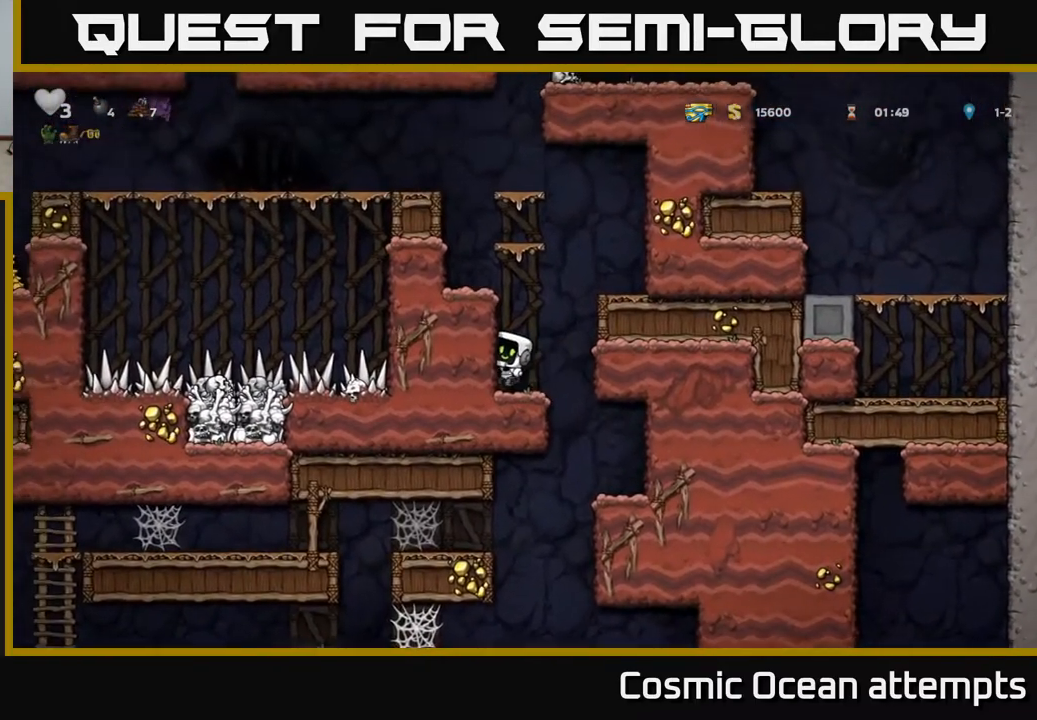
{"buttons": ["A", "DPAD_LEFT"], "left_stick": "center", "right_stick": "center", "events": [[100, "A", "down"], [233, "A", "up"], [367, "A", "down"]]}
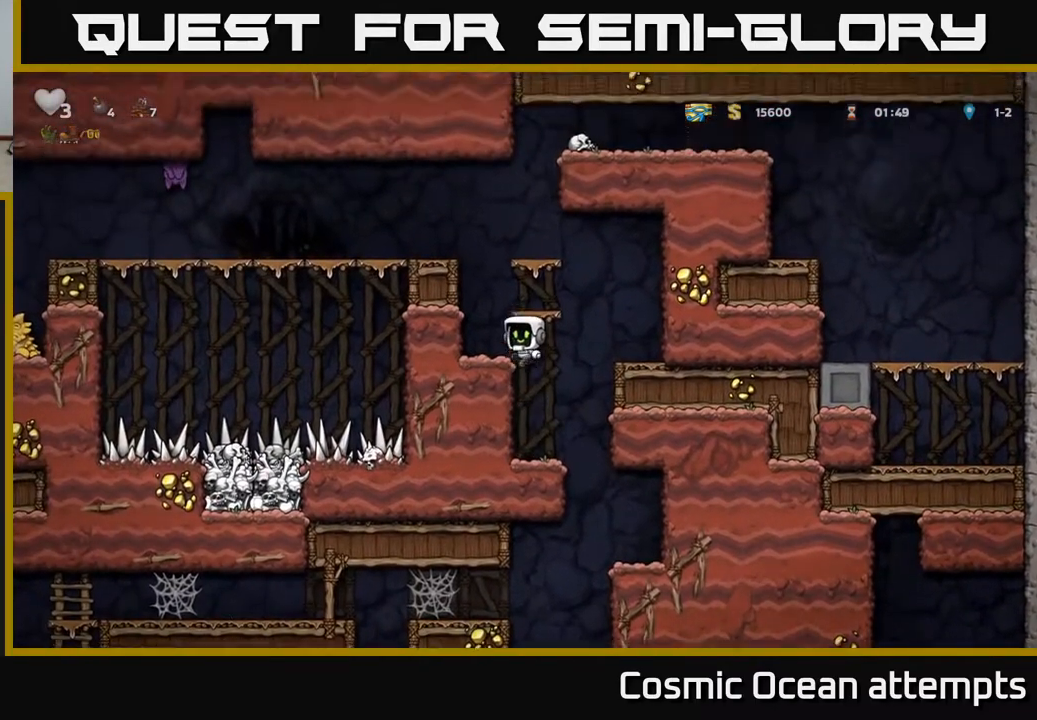
{"buttons": ["DPAD_LEFT"], "left_stick": "center", "right_stick": "center", "events": [[17, "A", "up"], [217, "A", "down"], [350, "A", "up"]]}
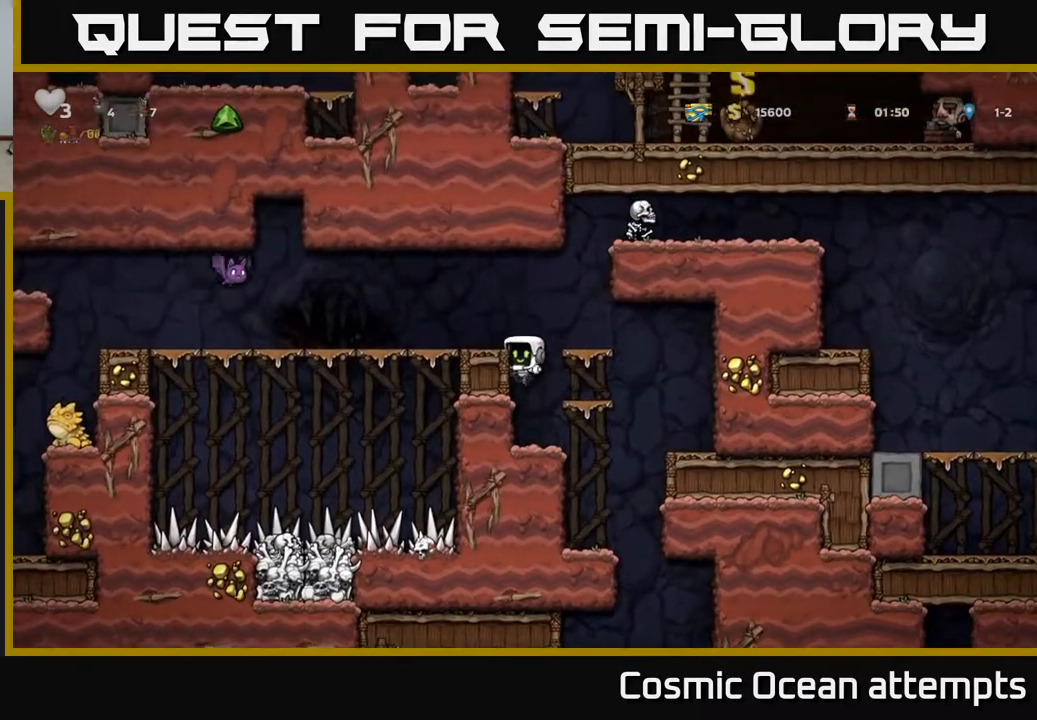
{"buttons": ["X", "DPAD_LEFT"], "left_stick": "center", "right_stick": "center", "events": [[67, "A", "down"], [183, "A", "up"], [283, "DPAD_LEFT", "up"], [417, "DPAD_LEFT", "down"], [467, "X", "down"]]}
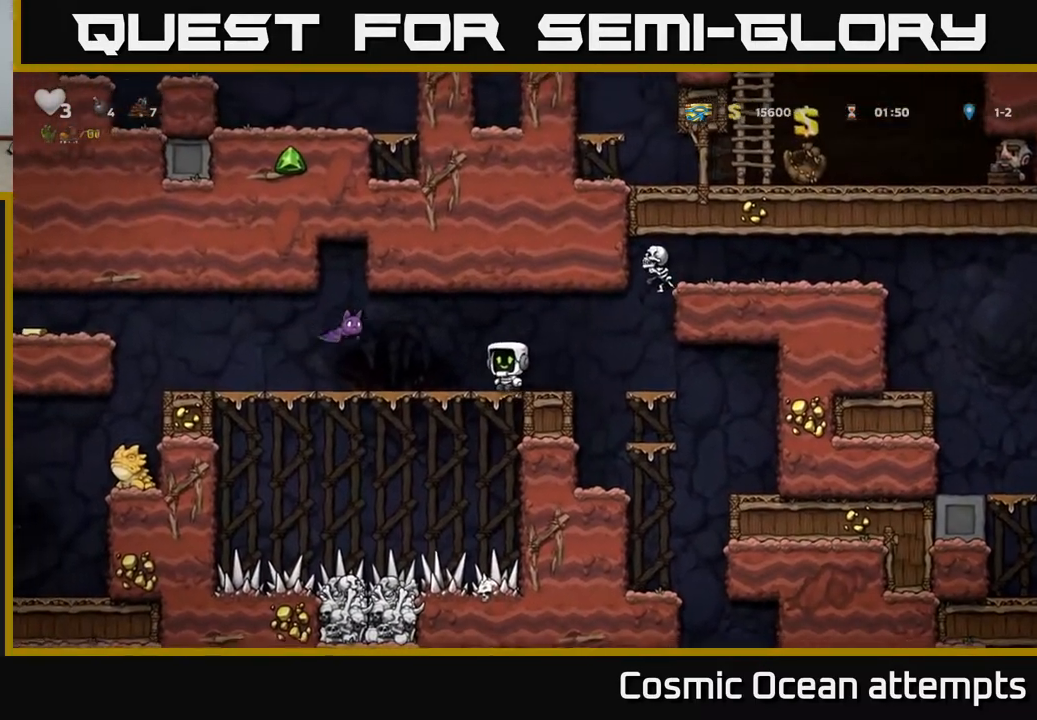
{"buttons": ["DPAD_LEFT"], "left_stick": "center", "right_stick": "center", "events": [[17, "A", "down"], [67, "X", "up"], [117, "A", "up"]]}
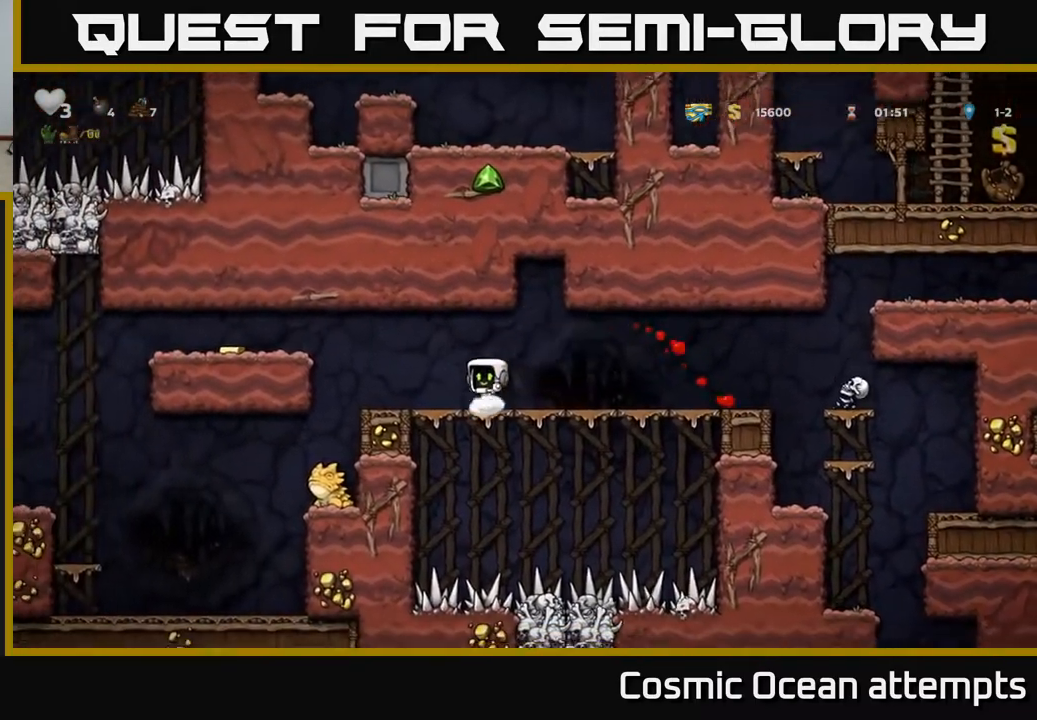
{"buttons": ["DPAD_LEFT"], "left_stick": "center", "right_stick": "center", "events": [[200, "A", "down"], [350, "A", "up"]]}
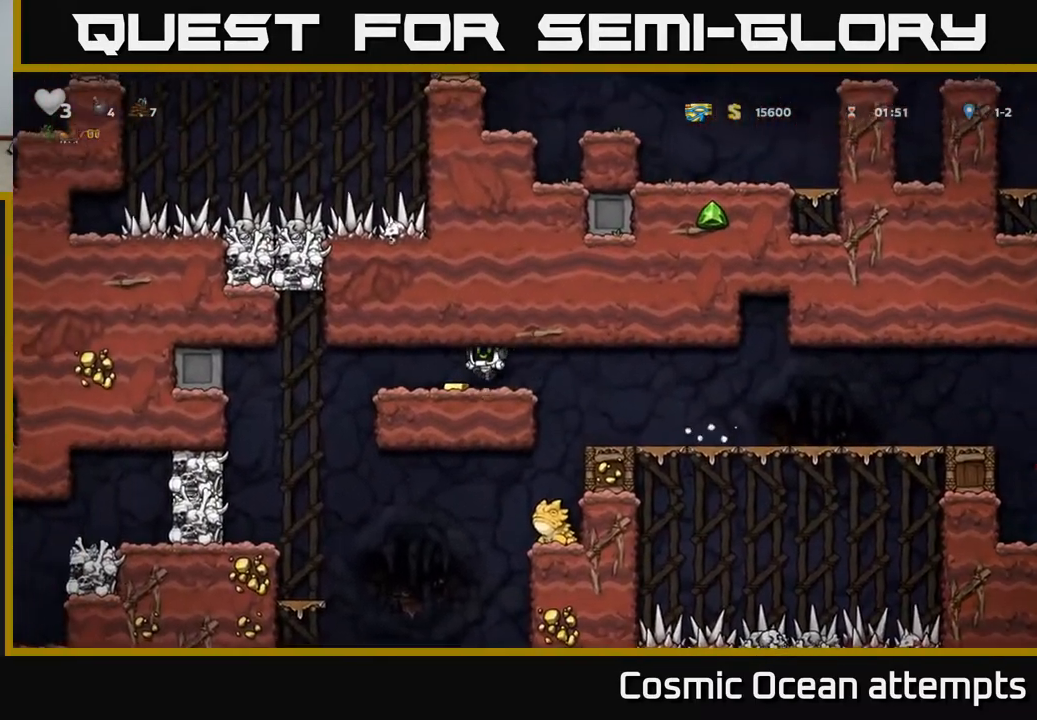
{"buttons": ["DPAD_LEFT"], "left_stick": "center", "right_stick": "center", "events": [[367, "X", "down"], [500, "X", "up"]]}
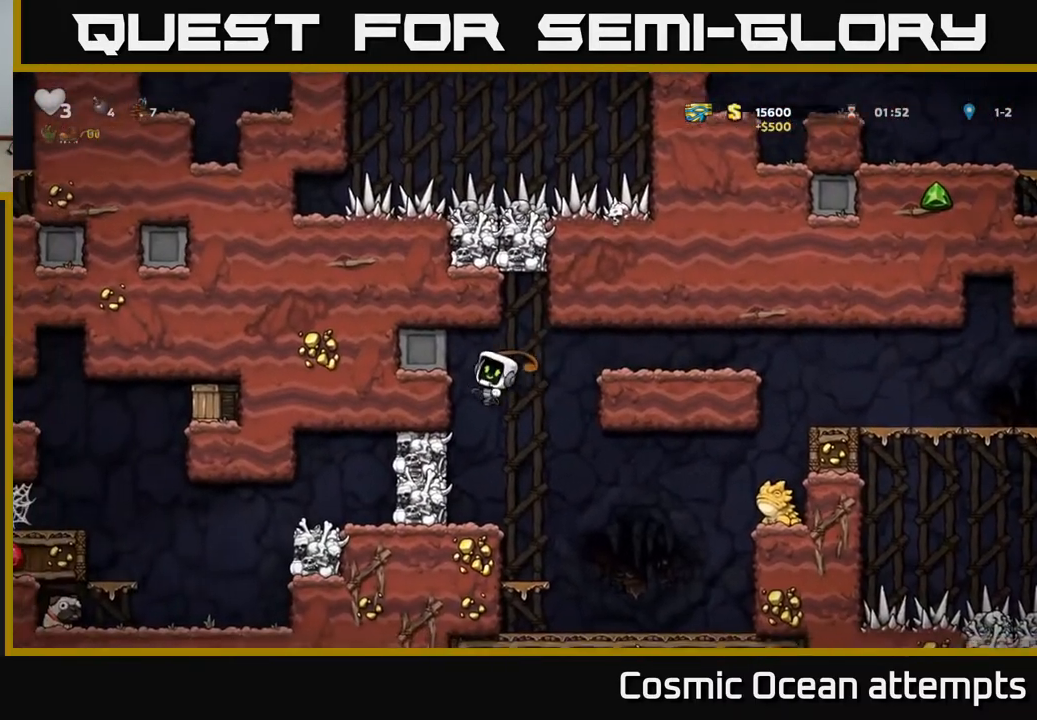
{"buttons": [], "left_stick": "center", "right_stick": "center", "events": [[200, "DPAD_LEFT", "up"]]}
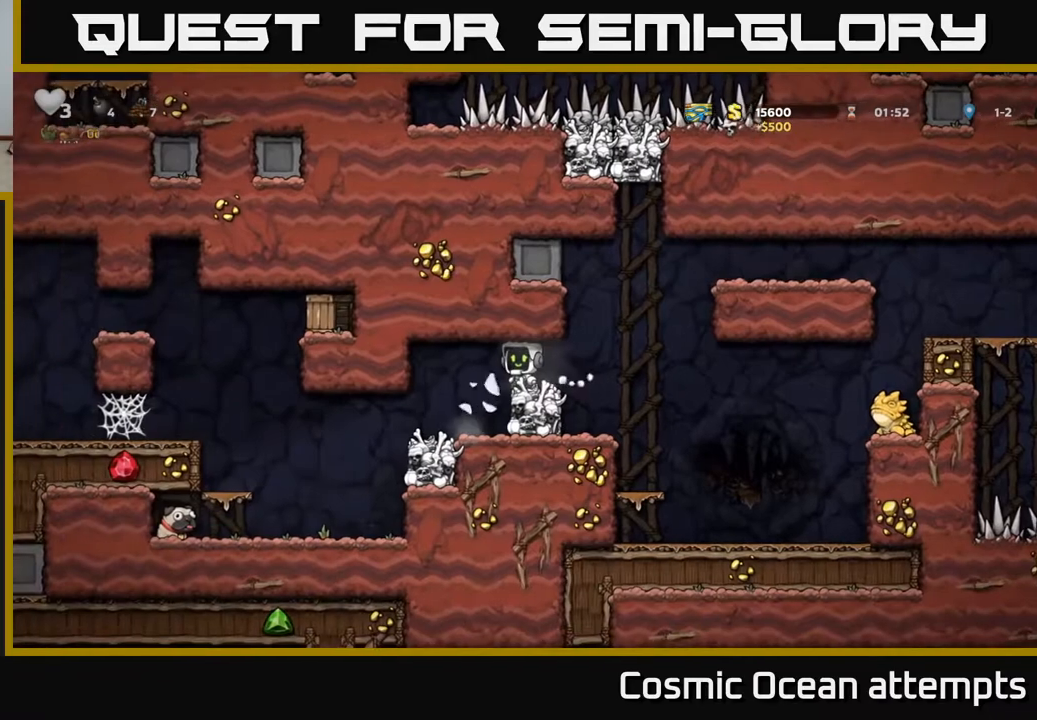
{"buttons": ["DPAD_LEFT"], "left_stick": "center", "right_stick": "center", "events": [[33, "DPAD_LEFT", "down"], [150, "DPAD_LEFT", "up"], [317, "DPAD_LEFT", "down"]]}
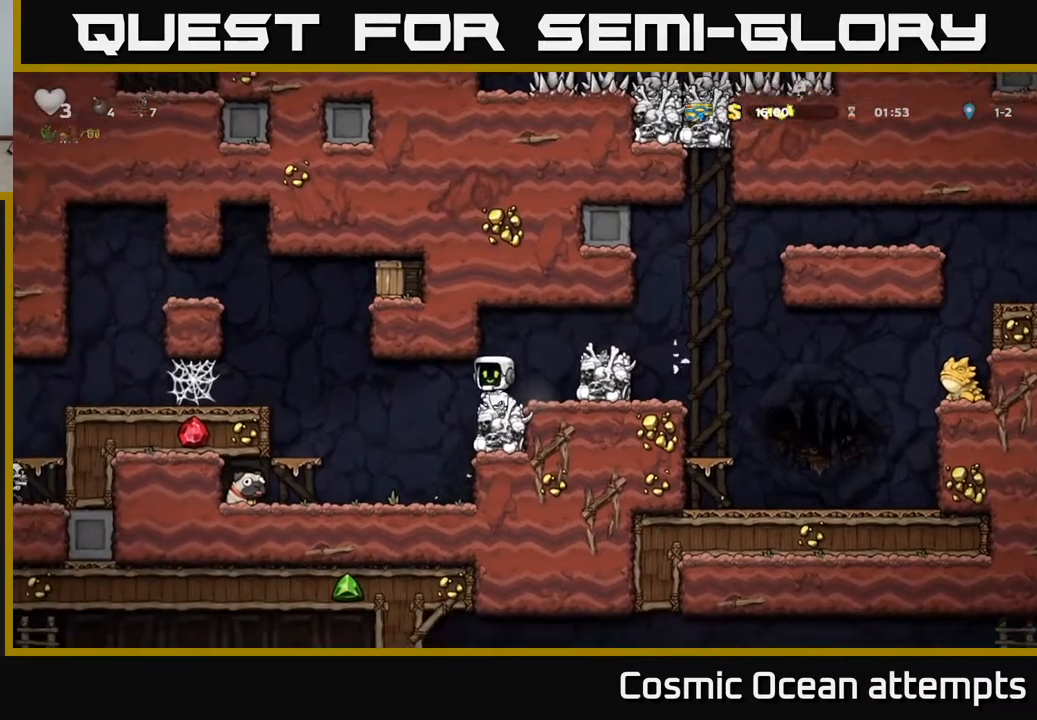
{"buttons": ["A"], "left_stick": "center", "right_stick": "center", "events": [[33, "A", "down"], [167, "A", "up"], [433, "A", "down"], [433, "DPAD_LEFT", "up"]]}
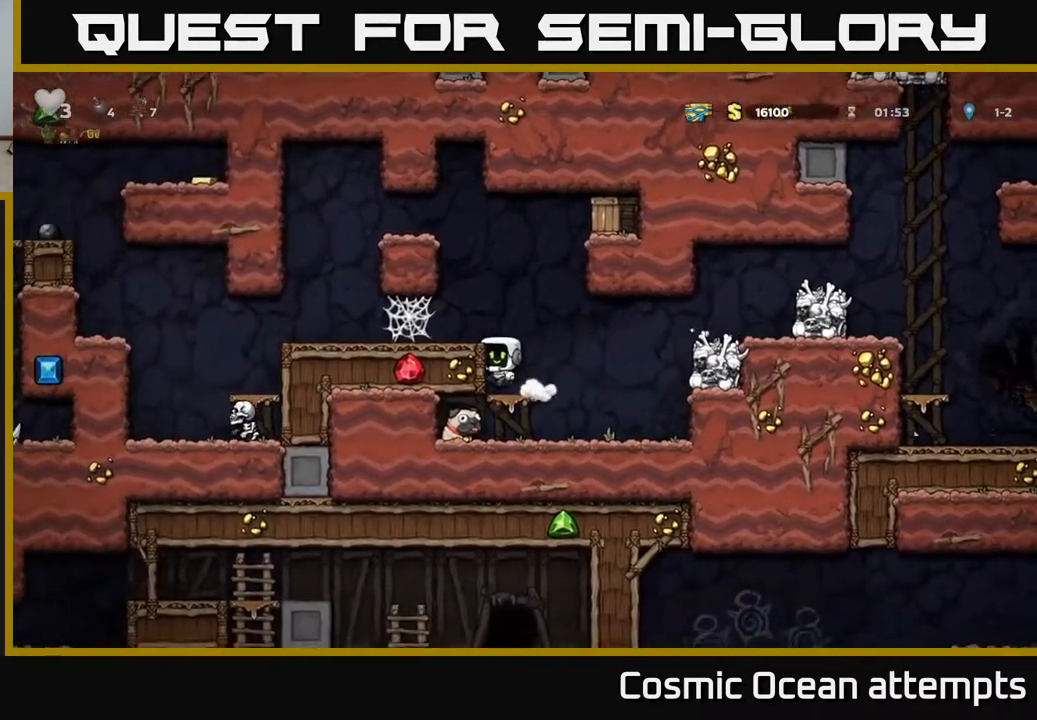
{"buttons": ["DPAD_RIGHT"], "left_stick": "center", "right_stick": "center", "events": [[100, "A", "up"], [233, "DPAD_LEFT", "down"], [300, "DPAD_LEFT", "up"], [500, "DPAD_RIGHT", "down"]]}
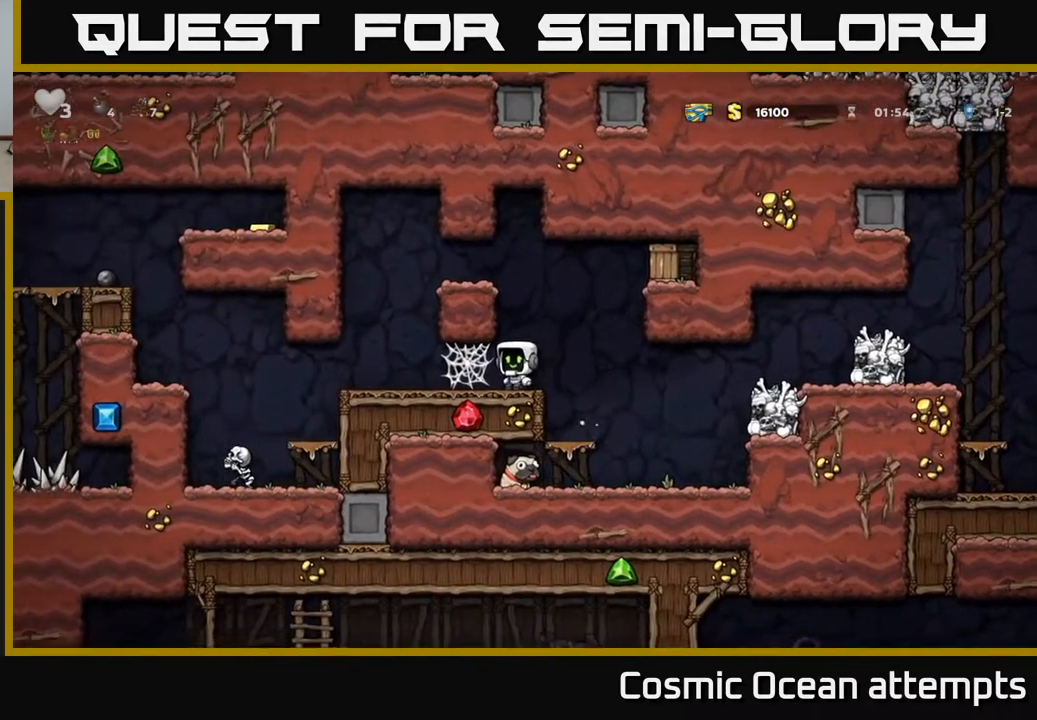
{"buttons": ["DPAD_RIGHT"], "left_stick": "center", "right_stick": "center", "events": [[17, "A", "down"], [83, "X", "down"], [317, "X", "up"], [400, "A", "up"]]}
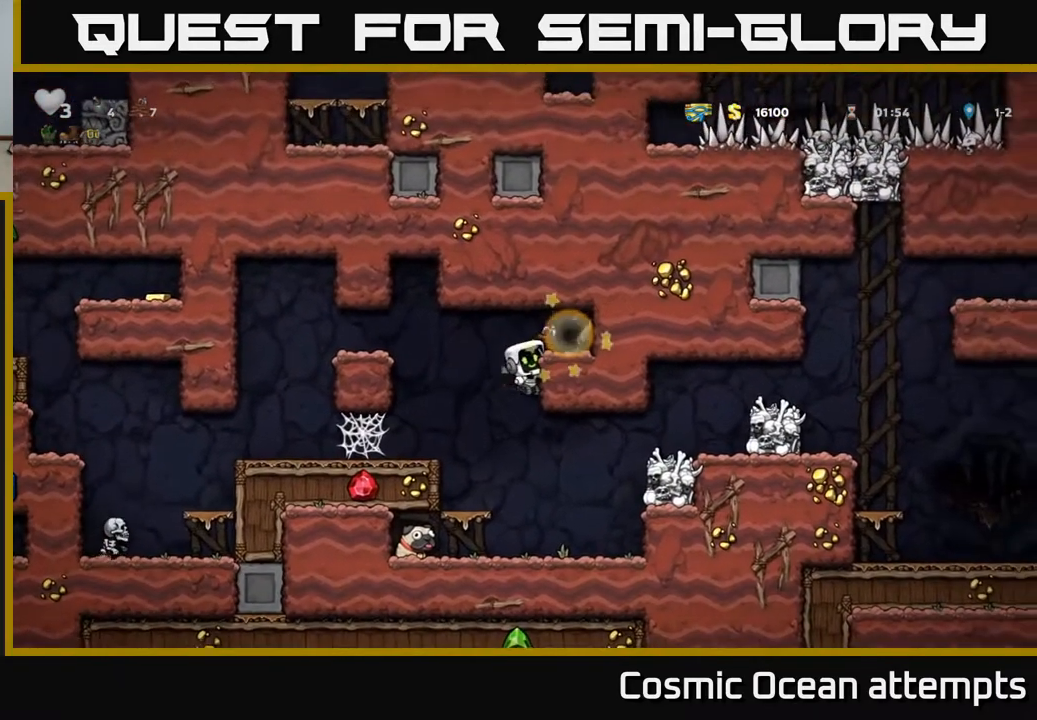
{"buttons": ["DPAD_LEFT"], "left_stick": "center", "right_stick": "center", "events": [[33, "A", "down"], [200, "A", "up"], [333, "DPAD_RIGHT", "up"], [383, "DPAD_LEFT", "down"]]}
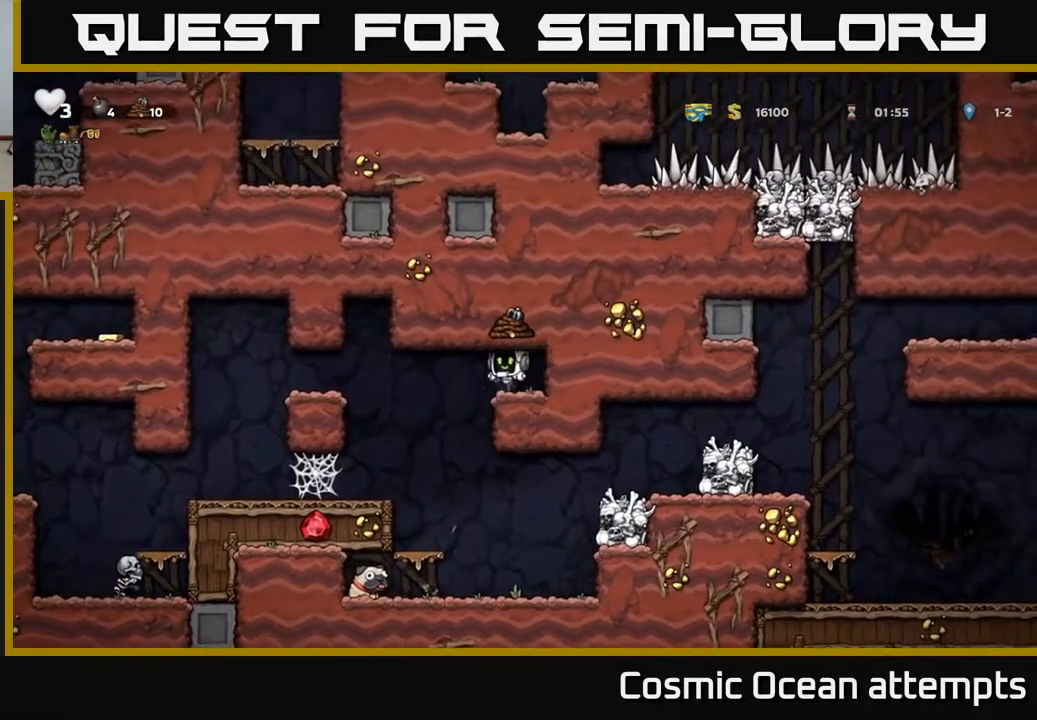
{"buttons": ["A", "DPAD_LEFT"], "left_stick": "center", "right_stick": "center", "events": [[117, "A", "down"], [300, "A", "up"], [450, "A", "down"]]}
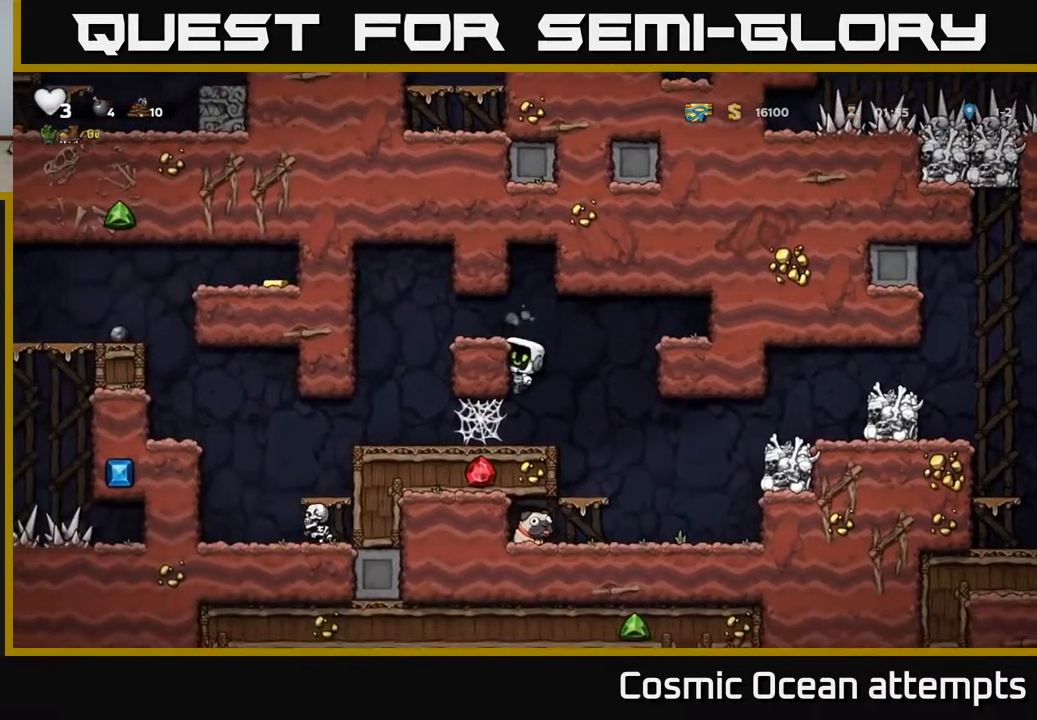
{"buttons": [], "left_stick": "center", "right_stick": "center", "events": [[133, "A", "up"], [367, "DPAD_LEFT", "up"]]}
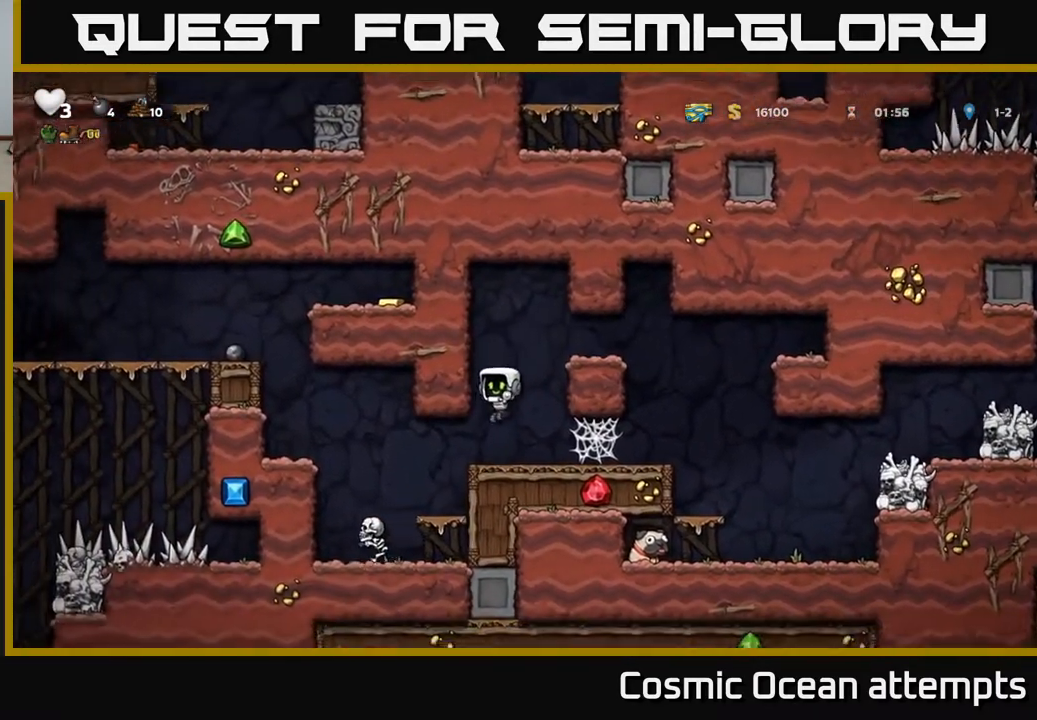
{"buttons": [], "left_stick": "center", "right_stick": "center", "events": [[67, "DPAD_LEFT", "down"], [333, "DPAD_LEFT", "up"]]}
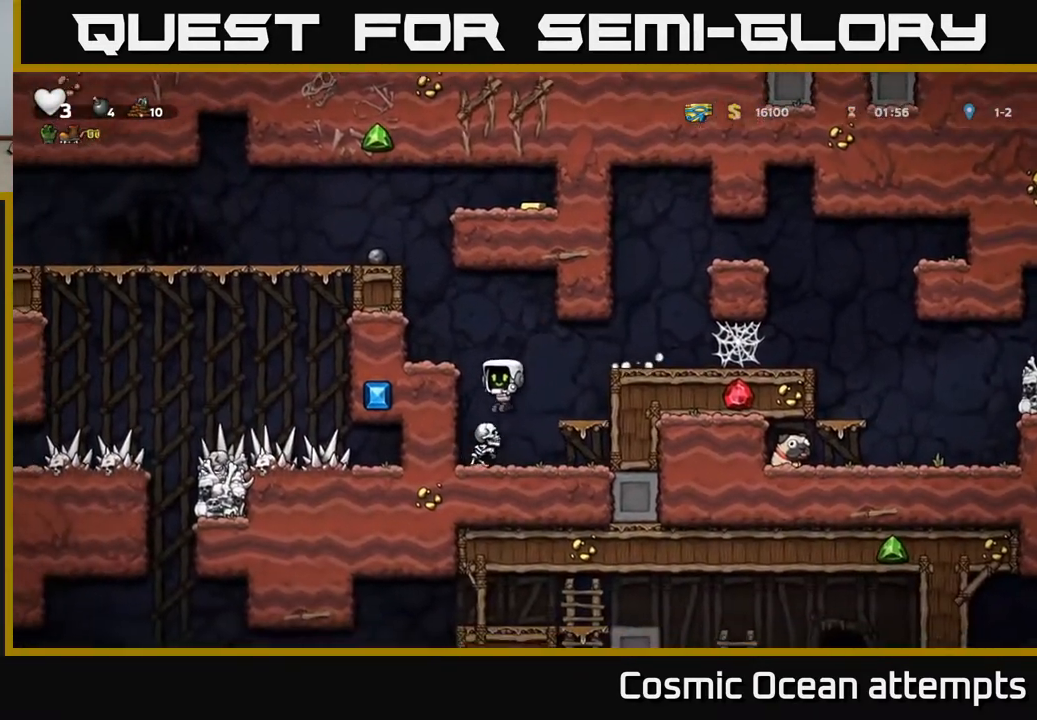
{"buttons": ["DPAD_LEFT"], "left_stick": "center", "right_stick": "center", "events": [[17, "A", "down"], [83, "DPAD_LEFT", "down"], [317, "A", "up"]]}
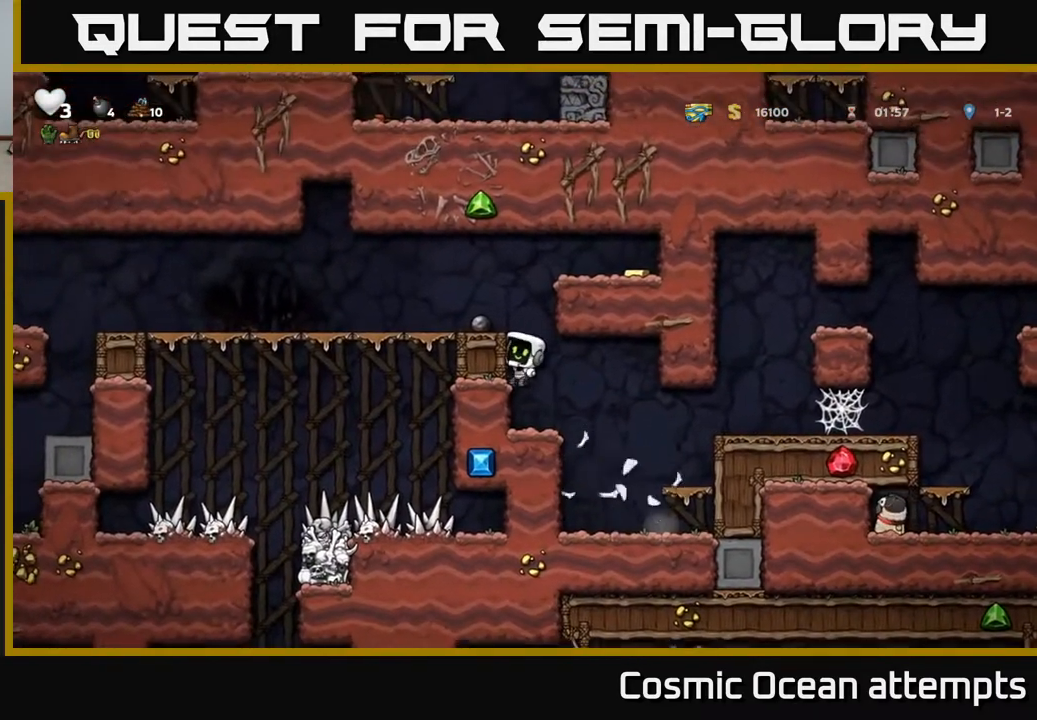
{"buttons": ["A", "DPAD_RIGHT"], "left_stick": "center", "right_stick": "center", "events": [[17, "A", "down"], [100, "A", "up"], [333, "DPAD_LEFT", "up"], [450, "A", "down"], [467, "DPAD_RIGHT", "down"]]}
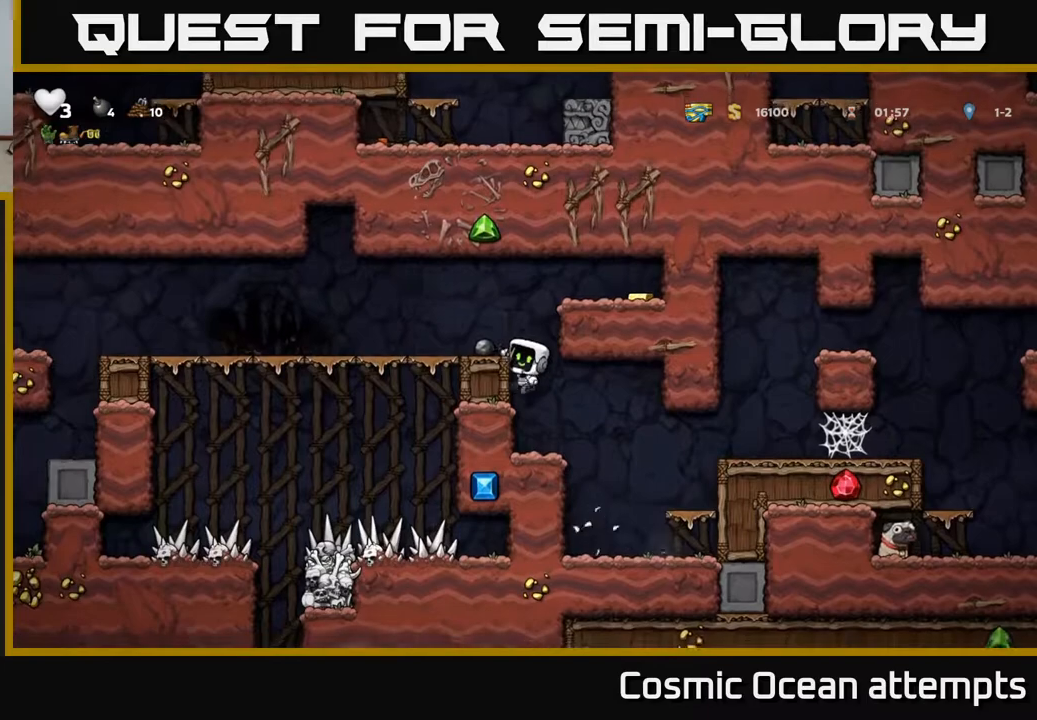
{"buttons": ["DPAD_RIGHT"], "left_stick": "center", "right_stick": "center", "events": [[183, "A", "up"], [317, "A", "down"], [450, "A", "up"]]}
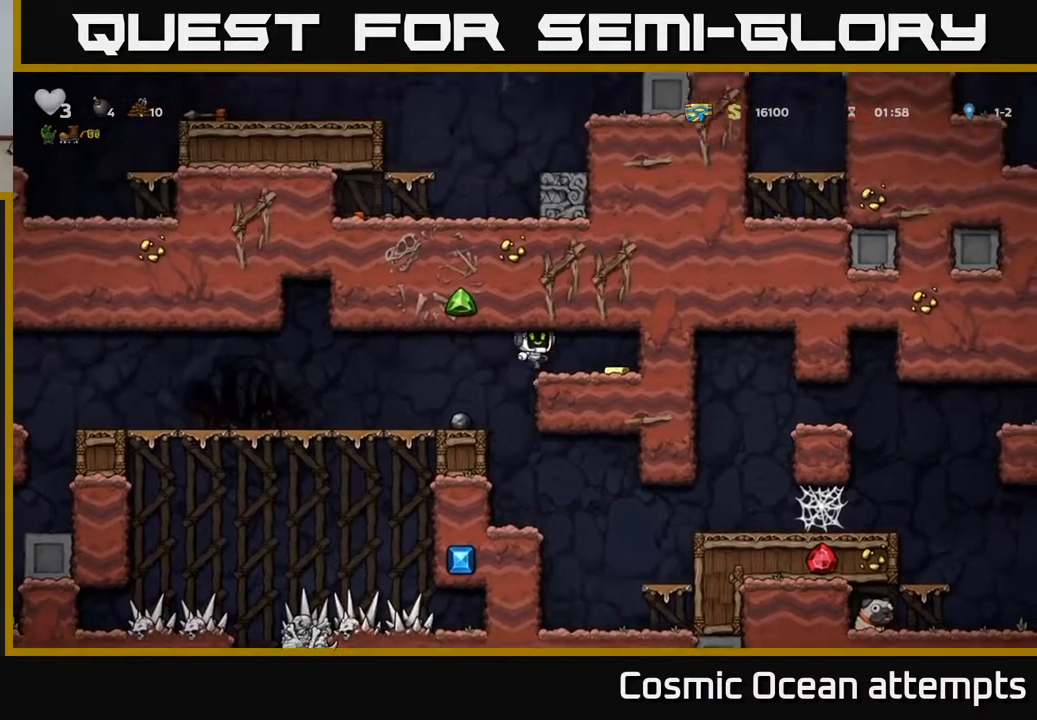
{"buttons": [], "left_stick": "center", "right_stick": "center", "events": [[117, "DPAD_RIGHT", "up"], [167, "DPAD_LEFT", "down"], [500, "DPAD_LEFT", "up"]]}
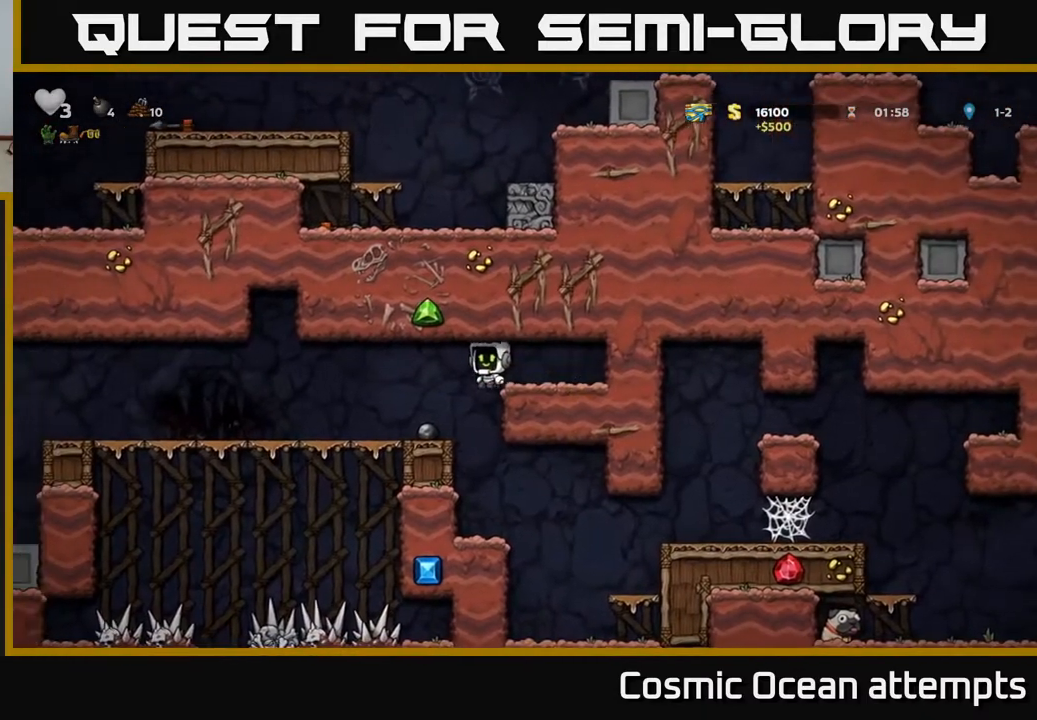
{"buttons": [], "left_stick": "center", "right_stick": "center", "events": [[183, "DPAD_RIGHT", "down"], [333, "DPAD_RIGHT", "up"]]}
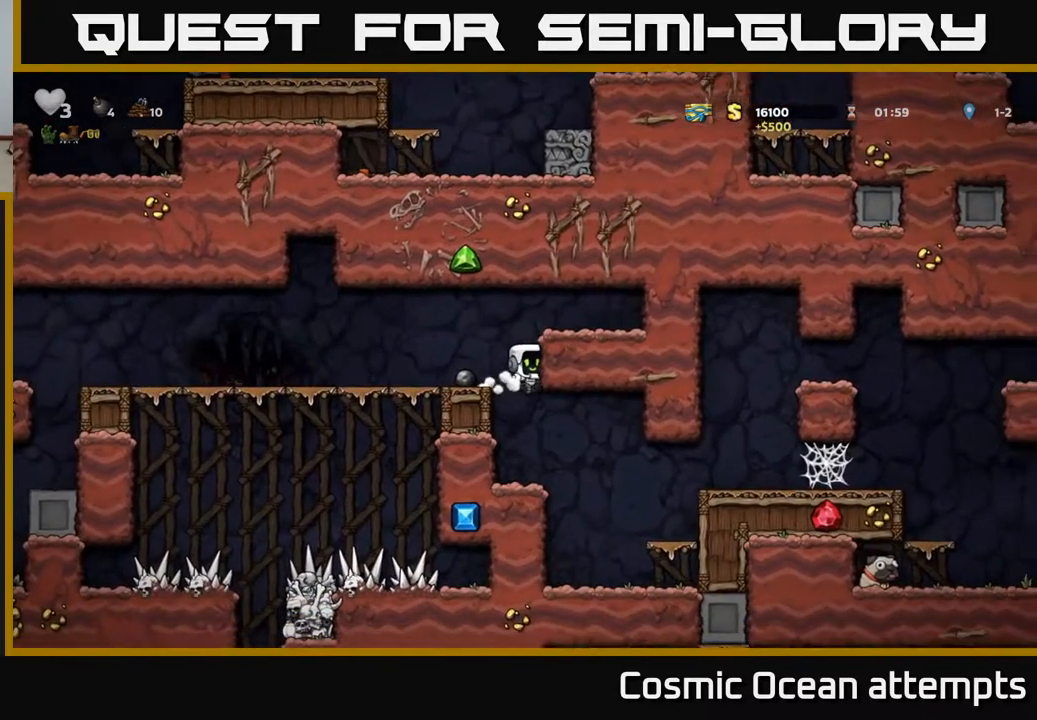
{"buttons": ["DPAD_RIGHT"], "left_stick": "center", "right_stick": "center", "events": [[300, "DPAD_RIGHT", "down"], [383, "A", "down"], [417, "A", "up"]]}
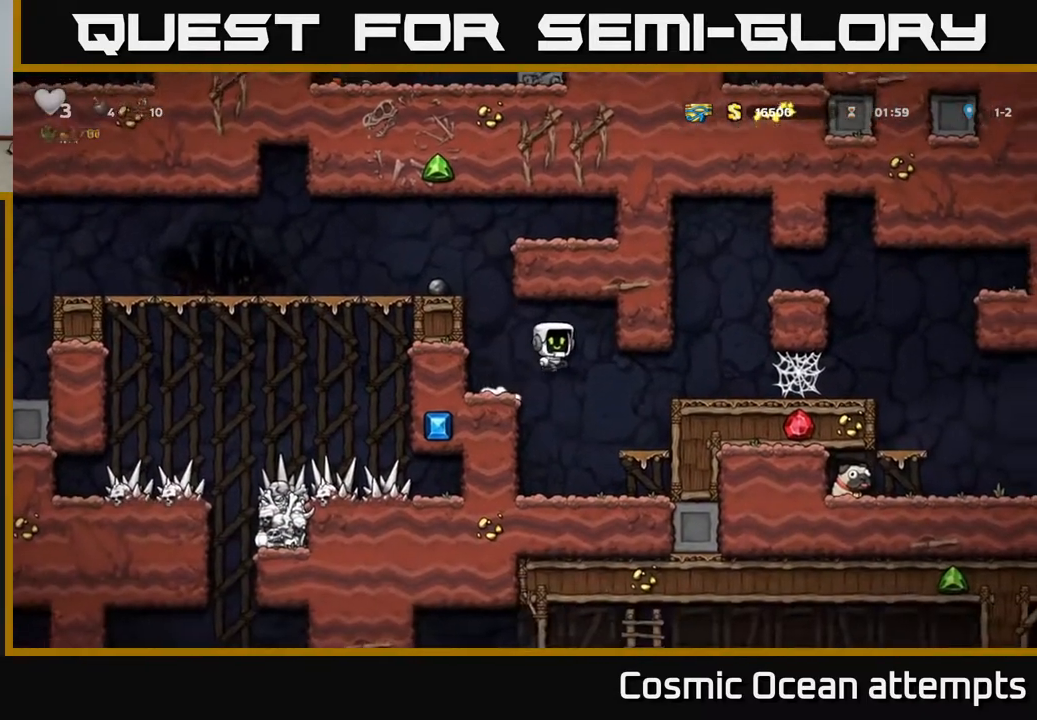
{"buttons": ["A", "DPAD_RIGHT"], "left_stick": "center", "right_stick": "center", "events": [[33, "DPAD_RIGHT", "up"], [300, "DPAD_RIGHT", "down"], [467, "A", "down"]]}
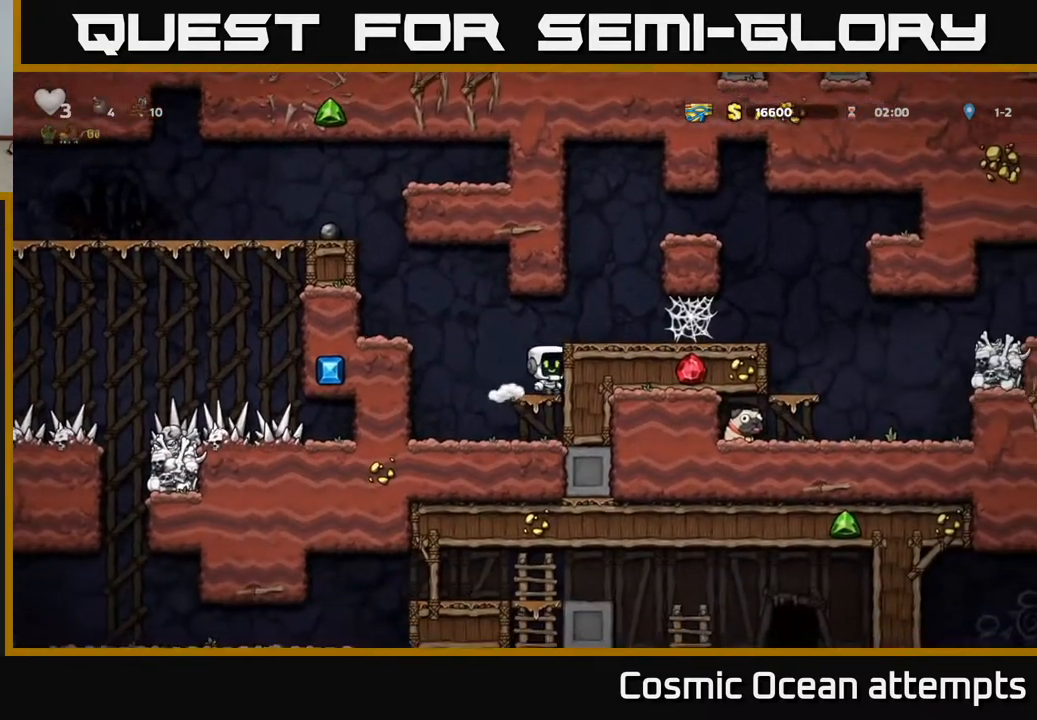
{"buttons": ["DPAD_RIGHT"], "left_stick": "center", "right_stick": "center", "events": [[83, "A", "up"]]}